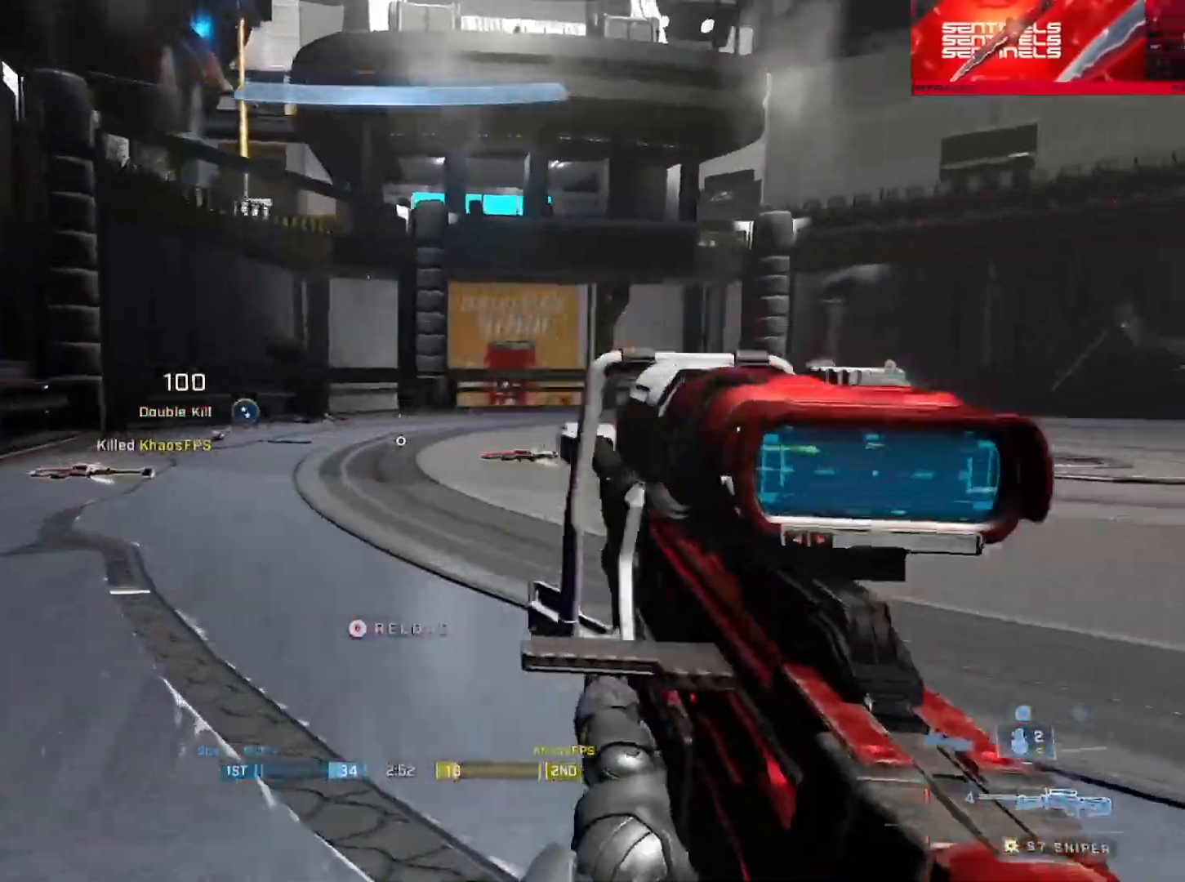
Gameplay with a controller (Xbox layout); each line is a JSON object with the inputs held at the frame after it. "events" lists button and stick changes between this image and that frame as [ms after this image, input, new state], when the widget could be followed in between.
{"buttons": ["L3"], "left_stick": "left", "right_stick": "right", "events": [[150, "right_stick", "center"], [183, "L1", "down"], [216, "right_stick", "right"], [233, "left_stick", "left"], [250, "L1", "up"]]}
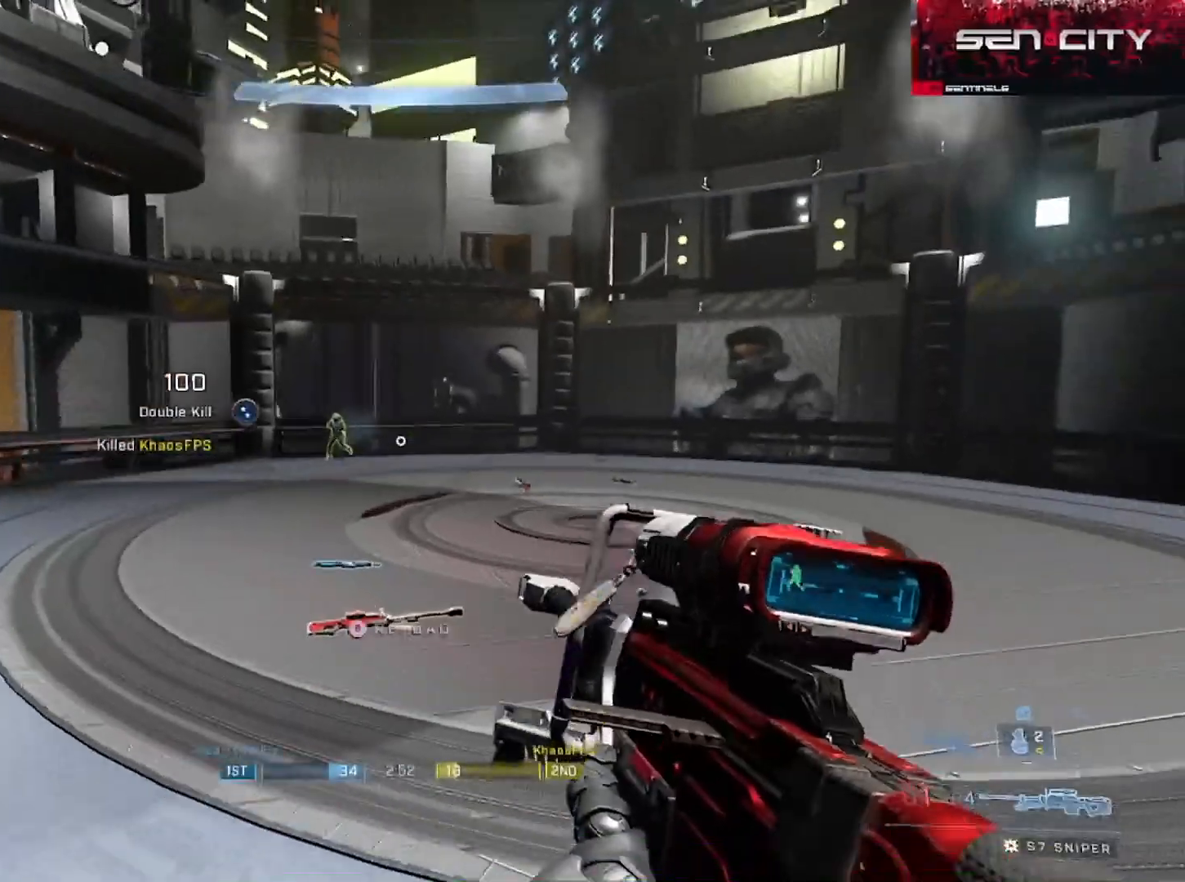
{"buttons": [], "left_stick": "down-right", "right_stick": "down-right", "events": [[17, "right_stick", "center"], [167, "R3", "down"], [250, "R3", "up"], [250, "right_stick", "left"], [267, "R2", "down"], [267, "Y", "down"], [317, "right_stick", "center"], [334, "L3", "up"], [334, "left_stick", "center"], [367, "R2", "up"], [367, "Y", "up"], [384, "right_stick", "down-right"], [417, "left_stick", "down-right"]]}
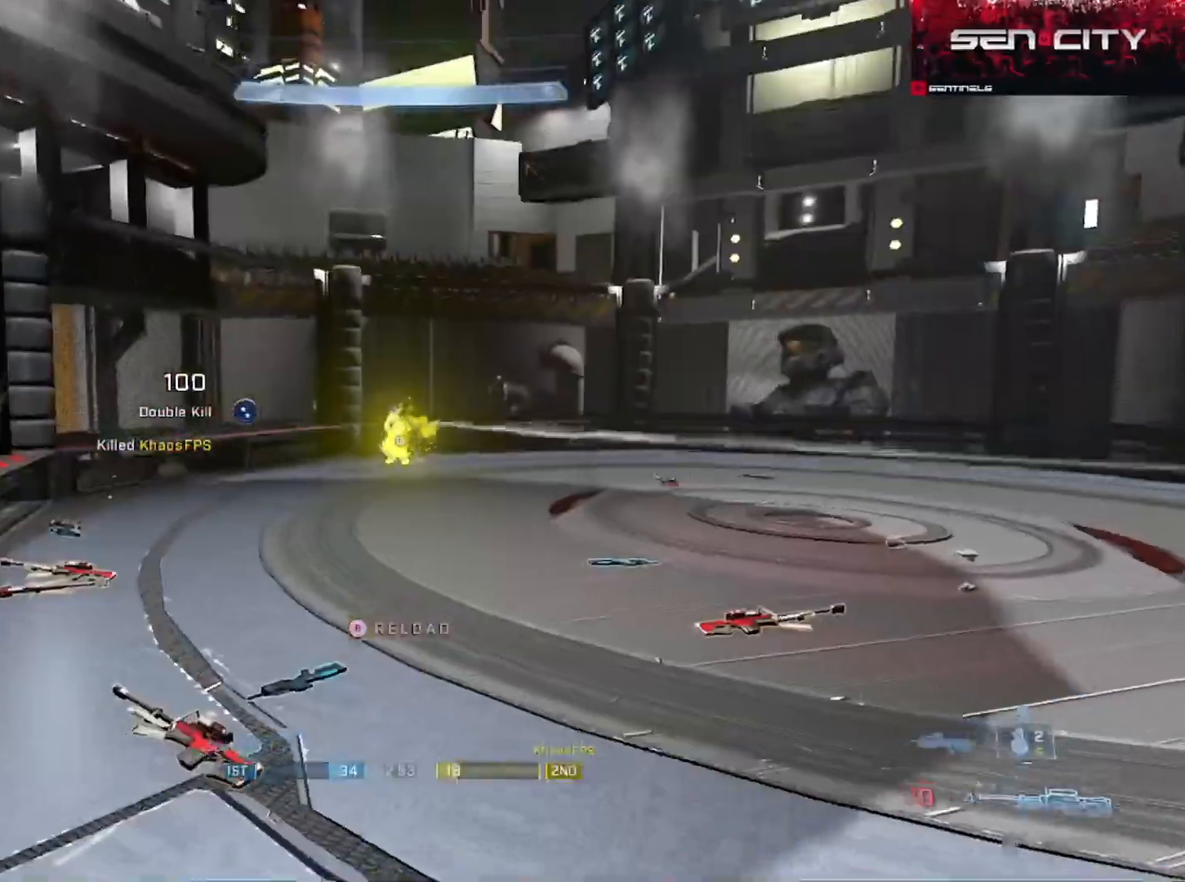
{"buttons": ["R2"], "left_stick": "down-right", "right_stick": "center", "events": [[33, "right_stick", "center"], [166, "right_stick", "up-left"], [250, "R2", "down"], [500, "right_stick", "center"]]}
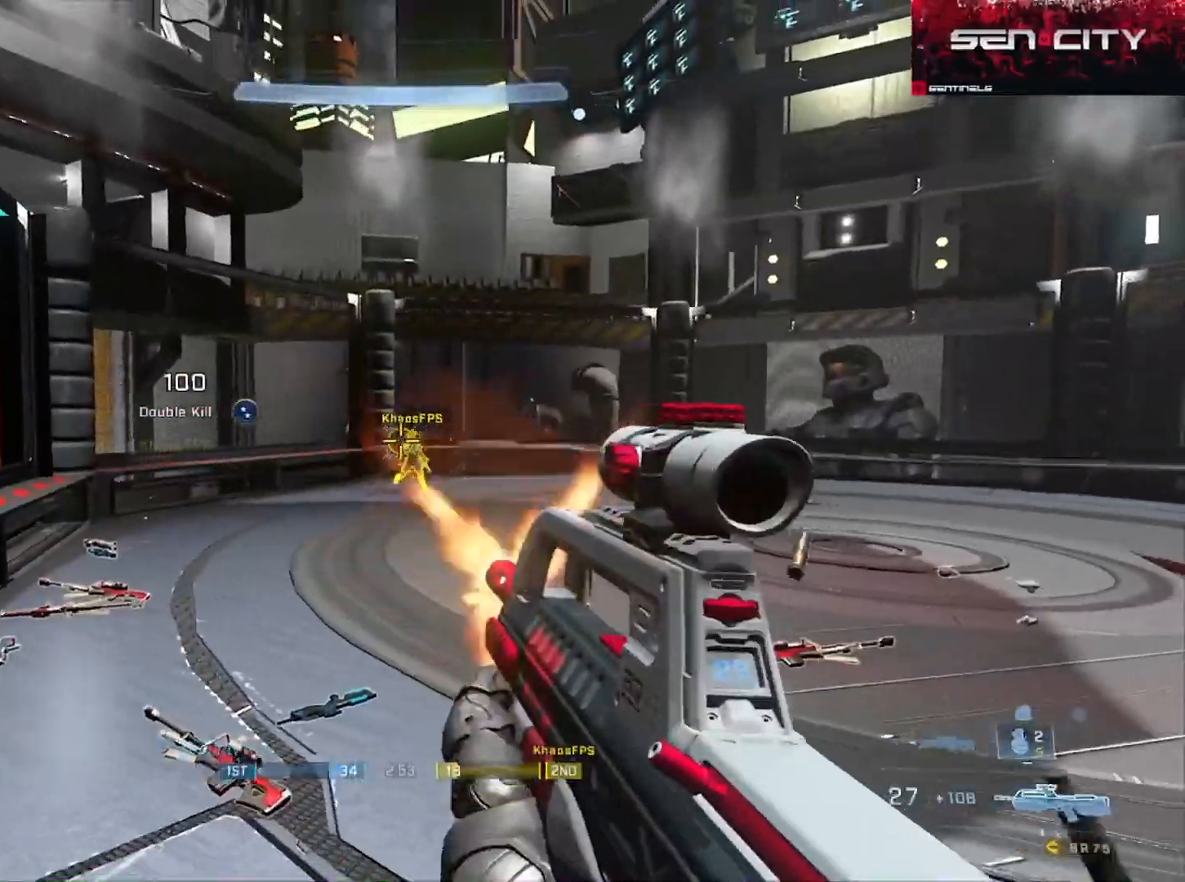
{"buttons": [], "left_stick": "right", "right_stick": "right", "events": [[33, "R2", "up"], [67, "right_stick", "down-right"], [150, "left_stick", "center"], [217, "right_stick", "right"], [400, "left_stick", "down-right"], [450, "left_stick", "right"]]}
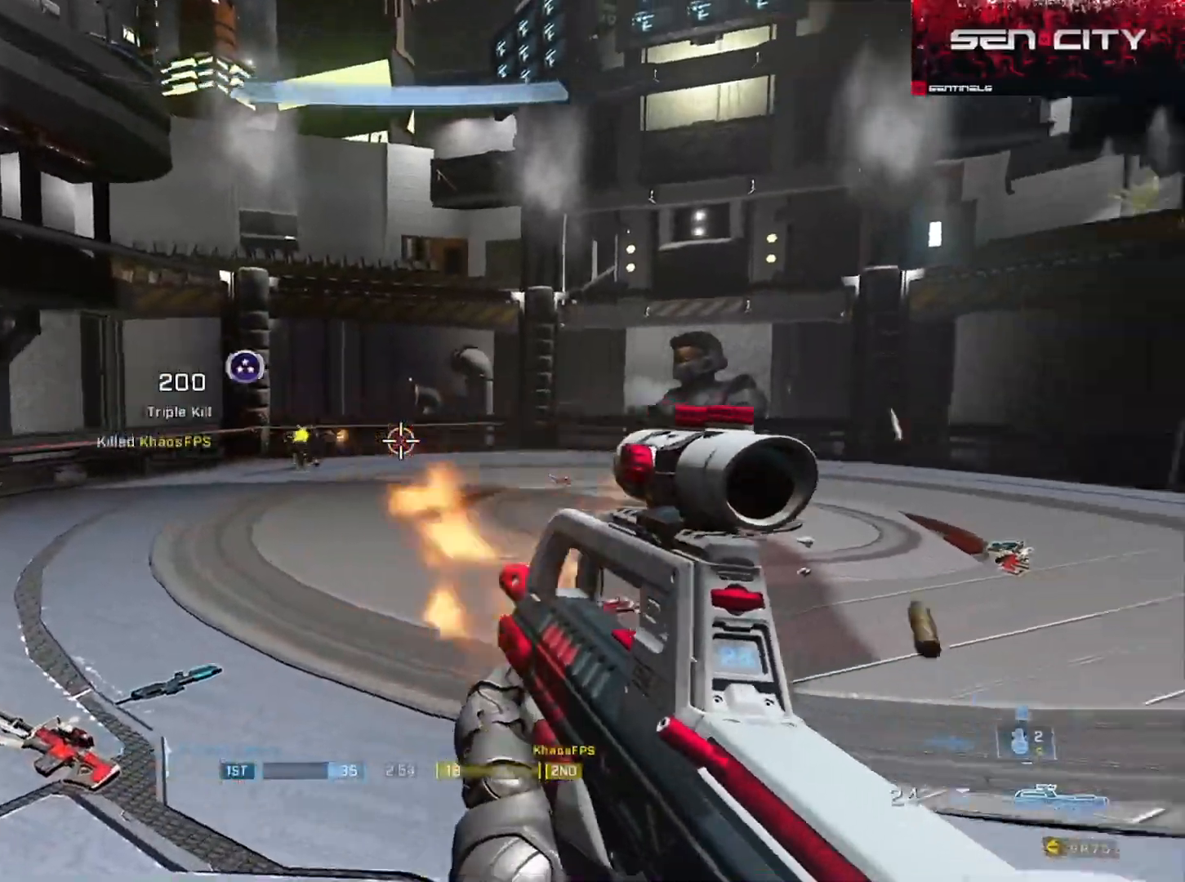
{"buttons": [], "left_stick": "up-right", "right_stick": "center", "events": [[66, "A", "down"], [100, "left_stick", "up-right"], [166, "A", "up"], [216, "A", "down"], [317, "A", "up"], [317, "right_stick", "center"], [367, "A", "down"], [450, "A", "up"]]}
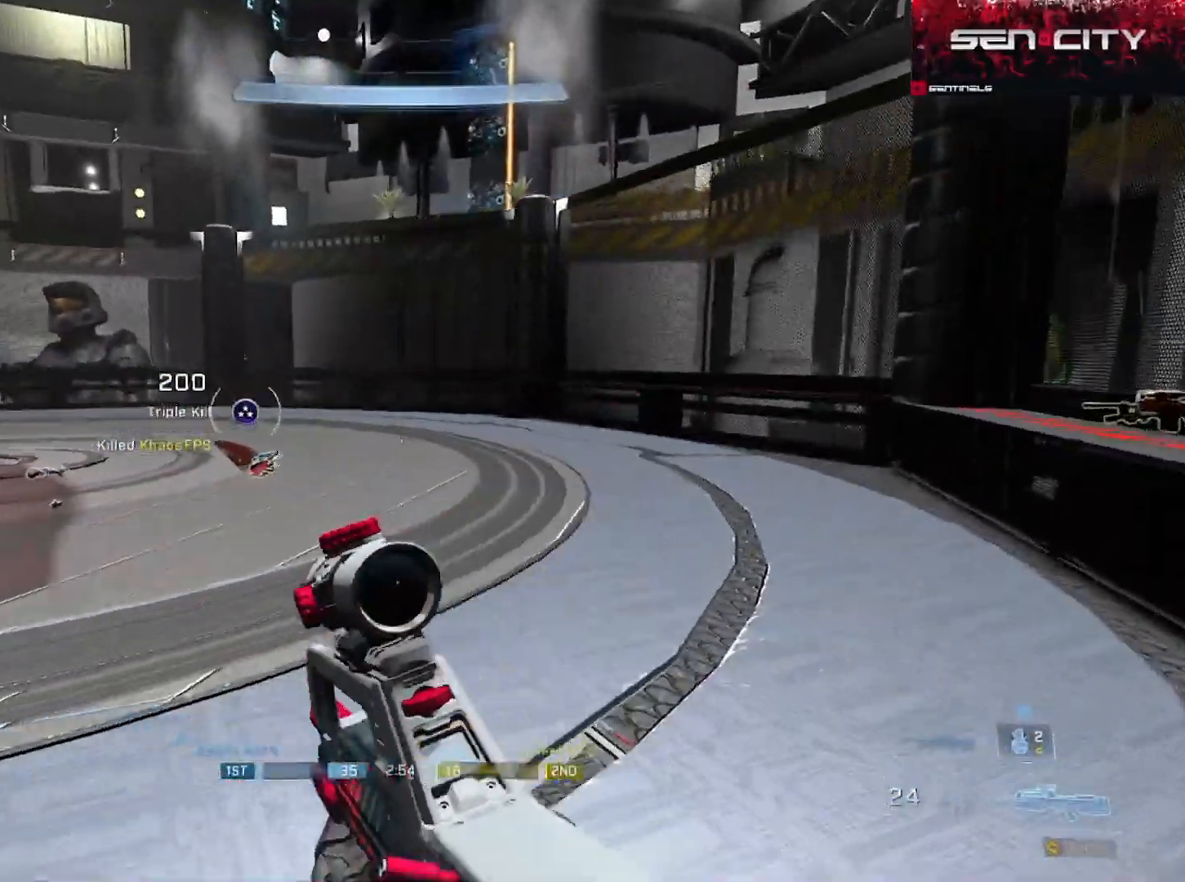
{"buttons": ["L3"], "left_stick": "right", "right_stick": "left", "events": [[17, "L3", "down"], [50, "right_stick", "up-left"], [100, "left_stick", "right"], [334, "right_stick", "left"]]}
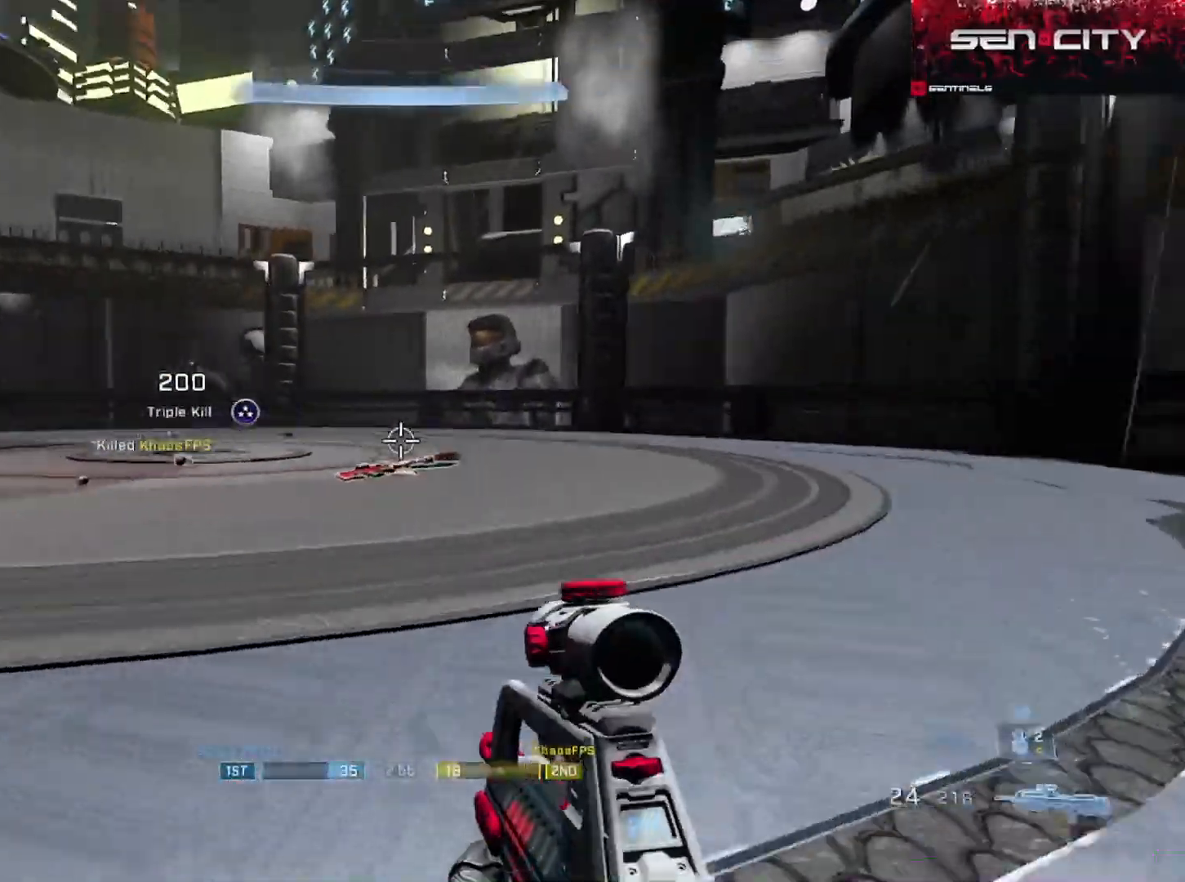
{"buttons": ["L3"], "left_stick": "down-right", "right_stick": "right", "events": [[33, "L1", "down"], [133, "L1", "up"], [233, "left_stick", "down-right"], [400, "right_stick", "center"], [500, "right_stick", "right"]]}
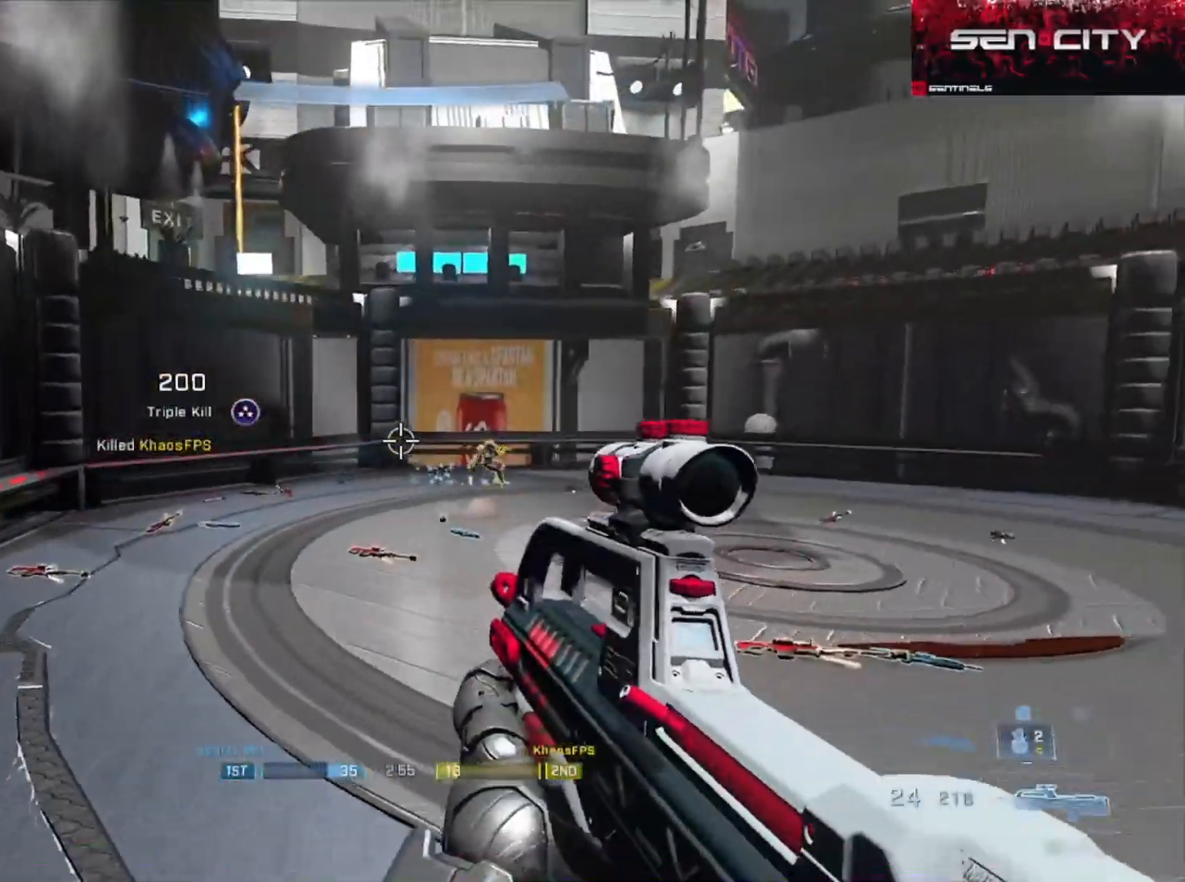
{"buttons": ["R2"], "left_stick": "down-right", "right_stick": "up-left", "events": [[117, "R2", "down"], [167, "right_stick", "center"], [267, "R2", "up"], [417, "right_stick", "up-left"], [484, "L3", "up"], [484, "R2", "down"]]}
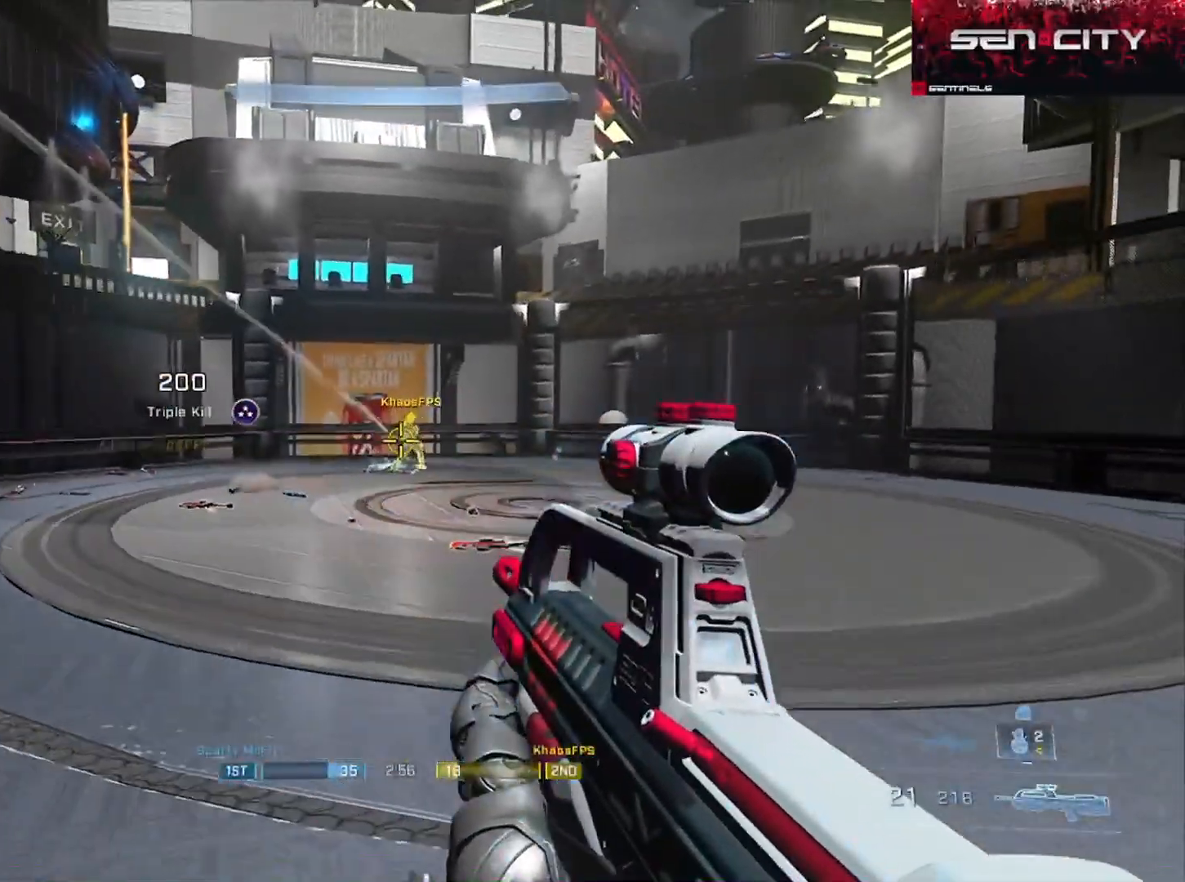
{"buttons": ["R2"], "left_stick": "down-right", "right_stick": "left", "events": [[16, "right_stick", "center"], [83, "right_stick", "right"], [150, "left_stick", "up-right"], [216, "R2", "up"], [216, "right_stick", "center"], [233, "left_stick", "up"], [383, "right_stick", "up"], [483, "R2", "down"], [483, "right_stick", "left"], [500, "left_stick", "down-right"]]}
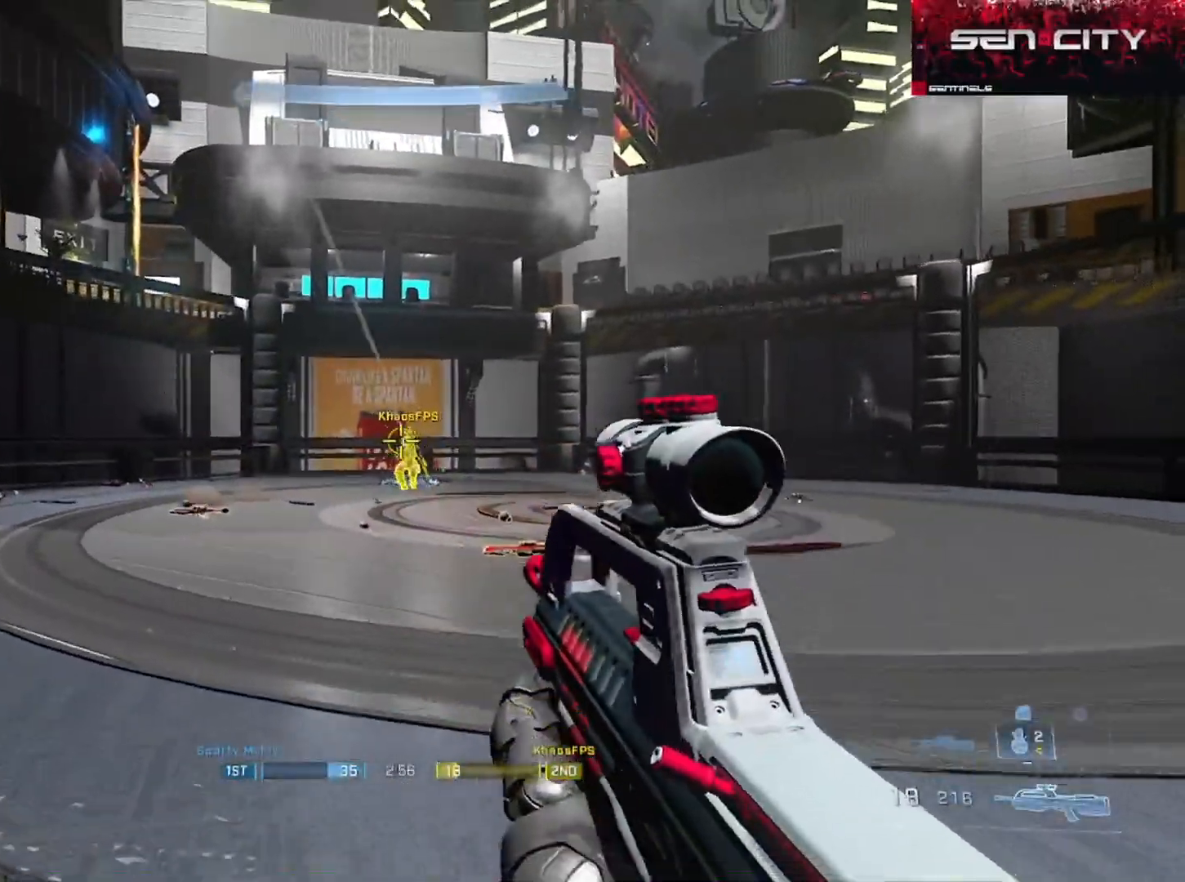
{"buttons": ["R2"], "left_stick": "down-right", "right_stick": "down-left", "events": [[67, "right_stick", "down"], [217, "R2", "up"], [284, "L1", "down"], [367, "L1", "up"], [400, "R2", "down"], [467, "right_stick", "down-left"]]}
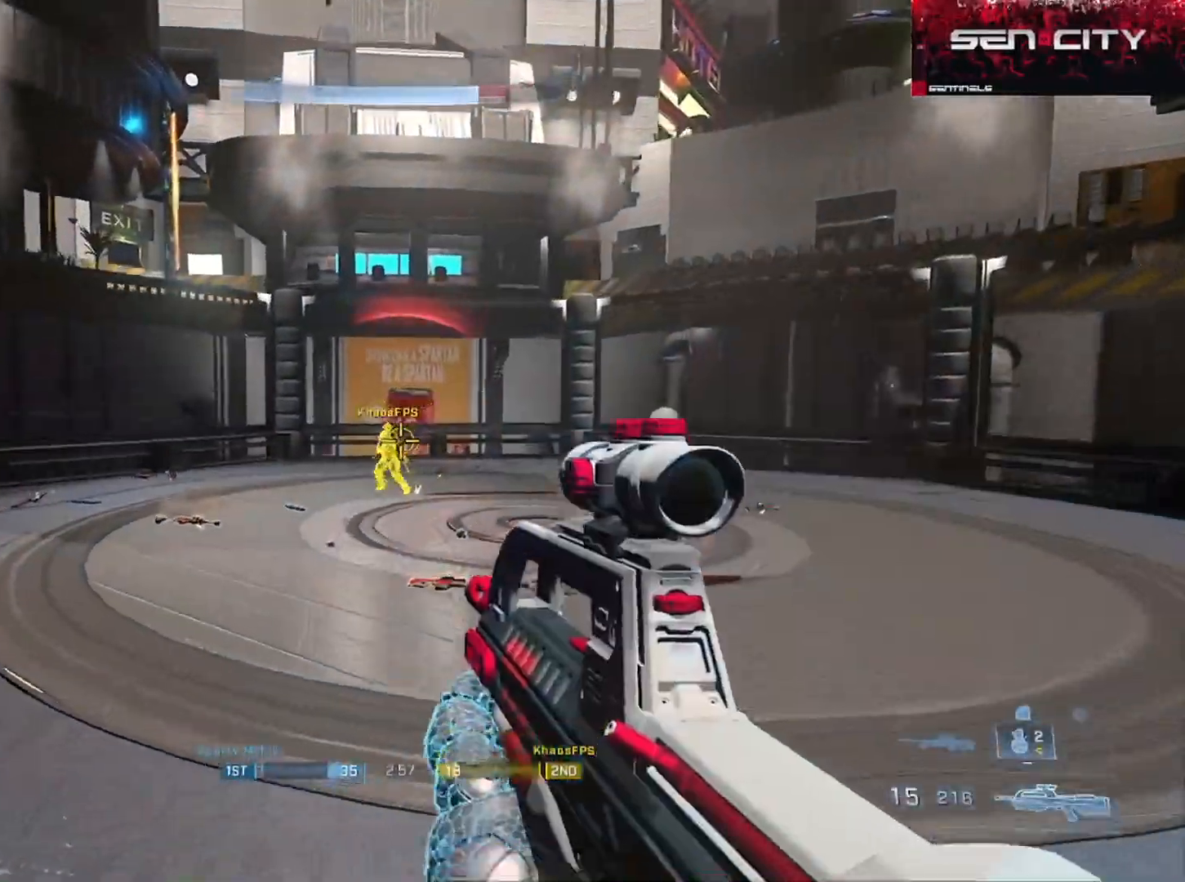
{"buttons": [], "left_stick": "down-right", "right_stick": "center", "events": [[266, "R2", "up"], [483, "right_stick", "center"]]}
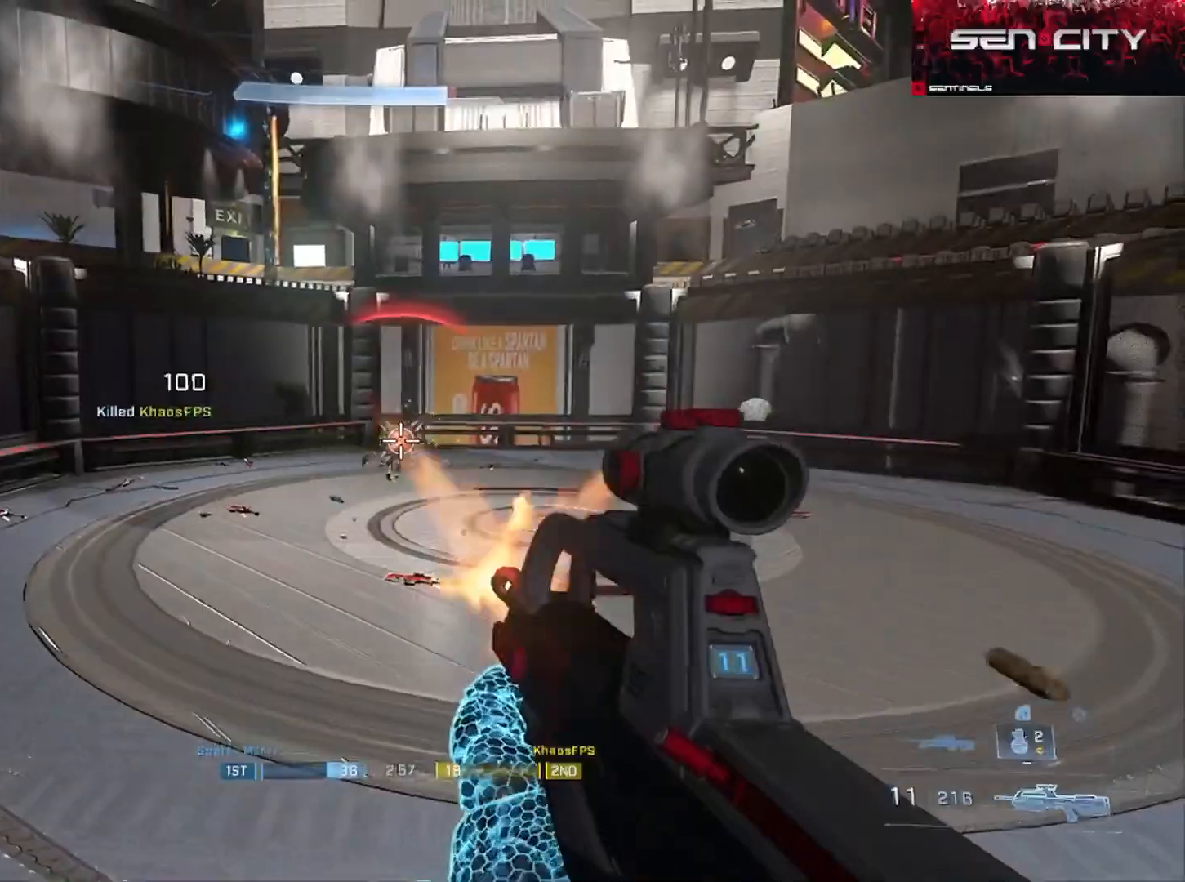
{"buttons": [], "left_stick": "up-right", "right_stick": "right", "events": [[117, "right_stick", "right"], [184, "B", "down"], [284, "B", "up"], [350, "left_stick", "up-right"], [400, "A", "down"], [484, "A", "up"]]}
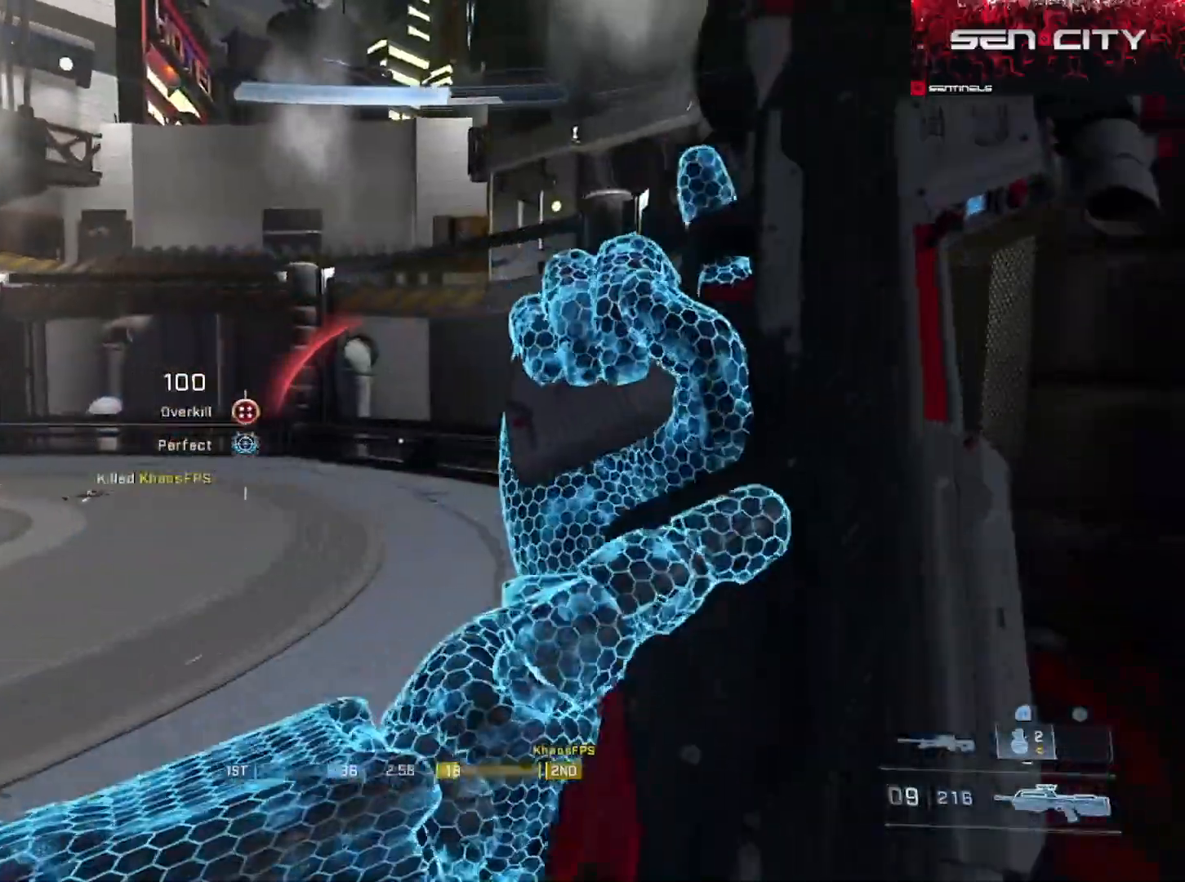
{"buttons": [], "left_stick": "up-right", "right_stick": "center", "events": [[33, "A", "down"], [33, "right_stick", "center"], [133, "A", "up"], [200, "A", "down"], [250, "right_stick", "left"], [283, "A", "up"], [367, "A", "down"], [383, "right_stick", "center"], [467, "A", "up"]]}
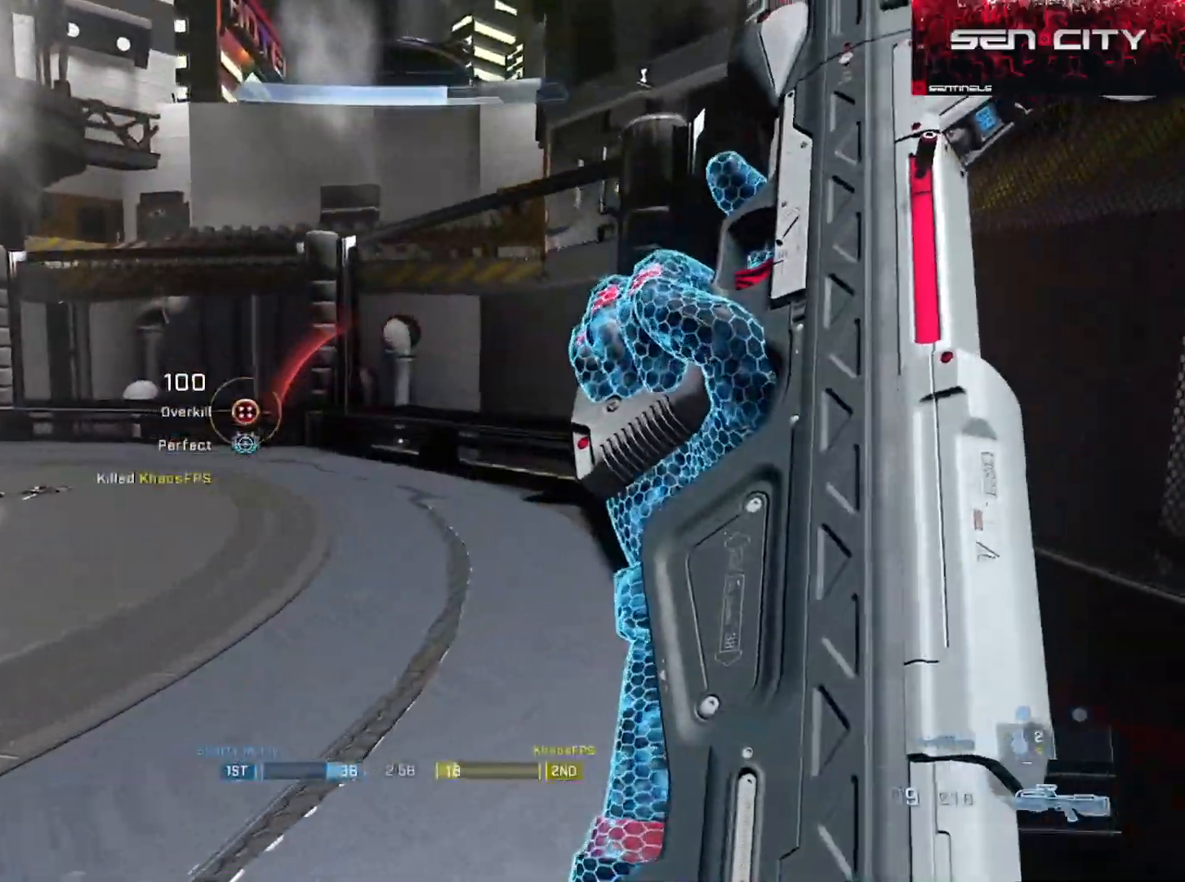
{"buttons": ["L3"], "left_stick": "right", "right_stick": "left", "events": [[33, "A", "down"], [50, "right_stick", "left"], [133, "A", "up"], [250, "L3", "down"], [467, "left_stick", "right"]]}
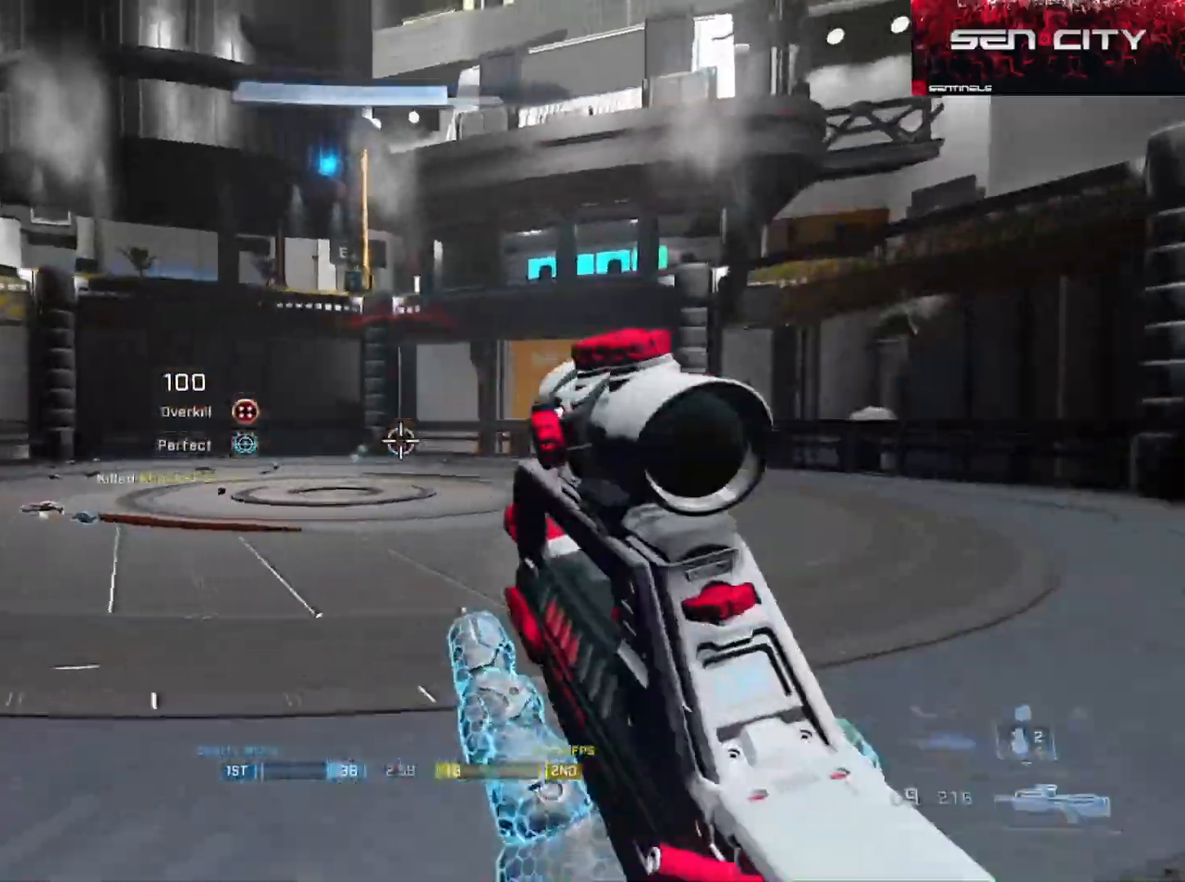
{"buttons": [], "left_stick": "center", "right_stick": "left", "events": [[150, "L3", "up"], [266, "left_stick", "down"], [333, "left_stick", "center"]]}
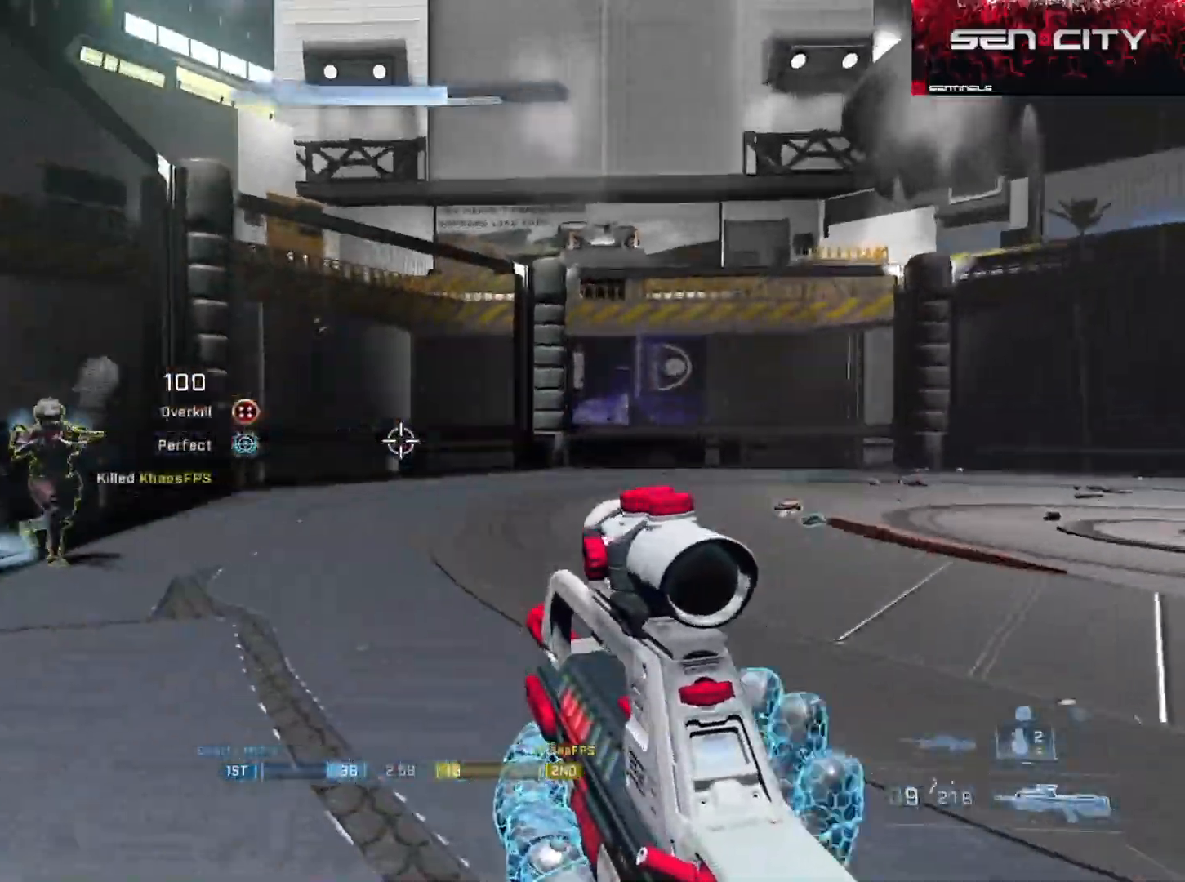
{"buttons": [], "left_stick": "up-right", "right_stick": "center", "events": [[200, "left_stick", "up"], [300, "L3", "down"], [300, "R2", "down"], [317, "right_stick", "center"], [334, "left_stick", "up-right"], [450, "L3", "up"], [450, "R2", "up"]]}
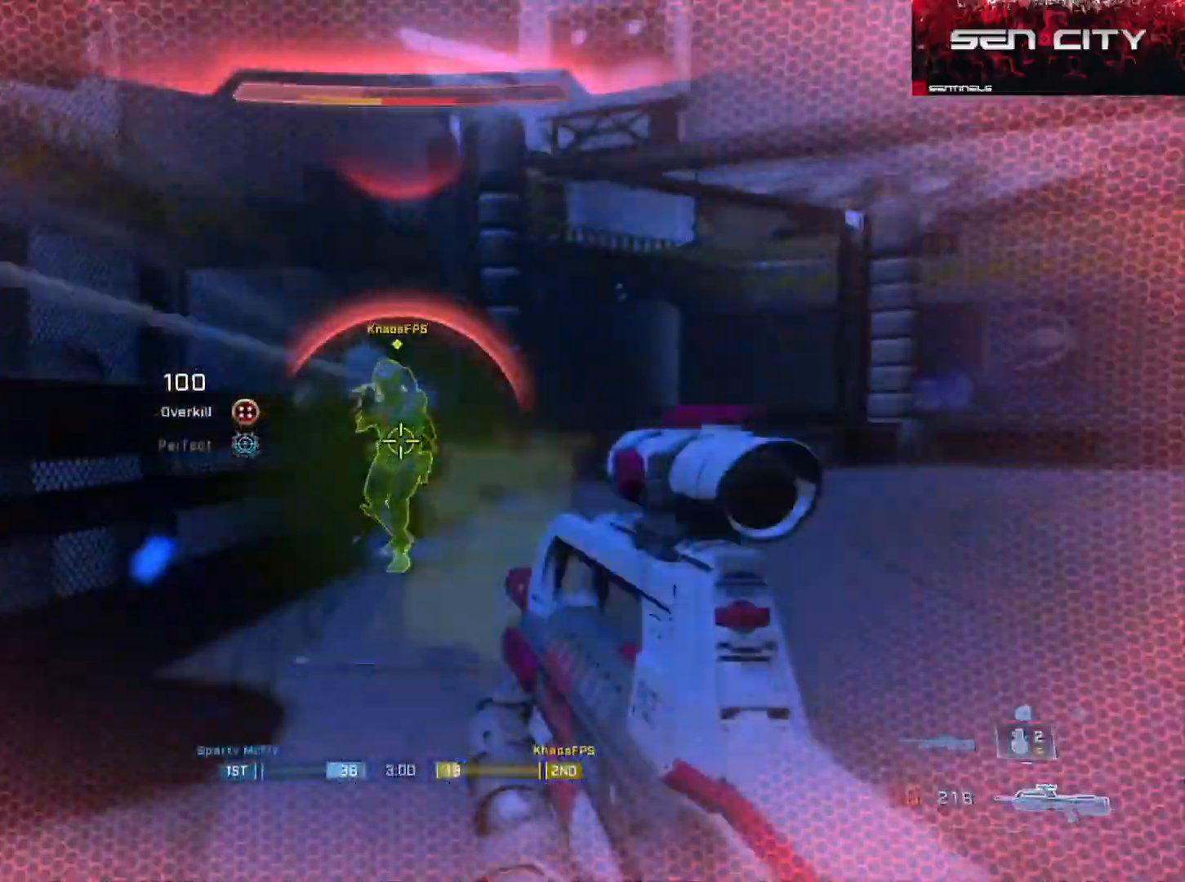
{"buttons": ["R1"], "left_stick": "up", "right_stick": "down-right"}
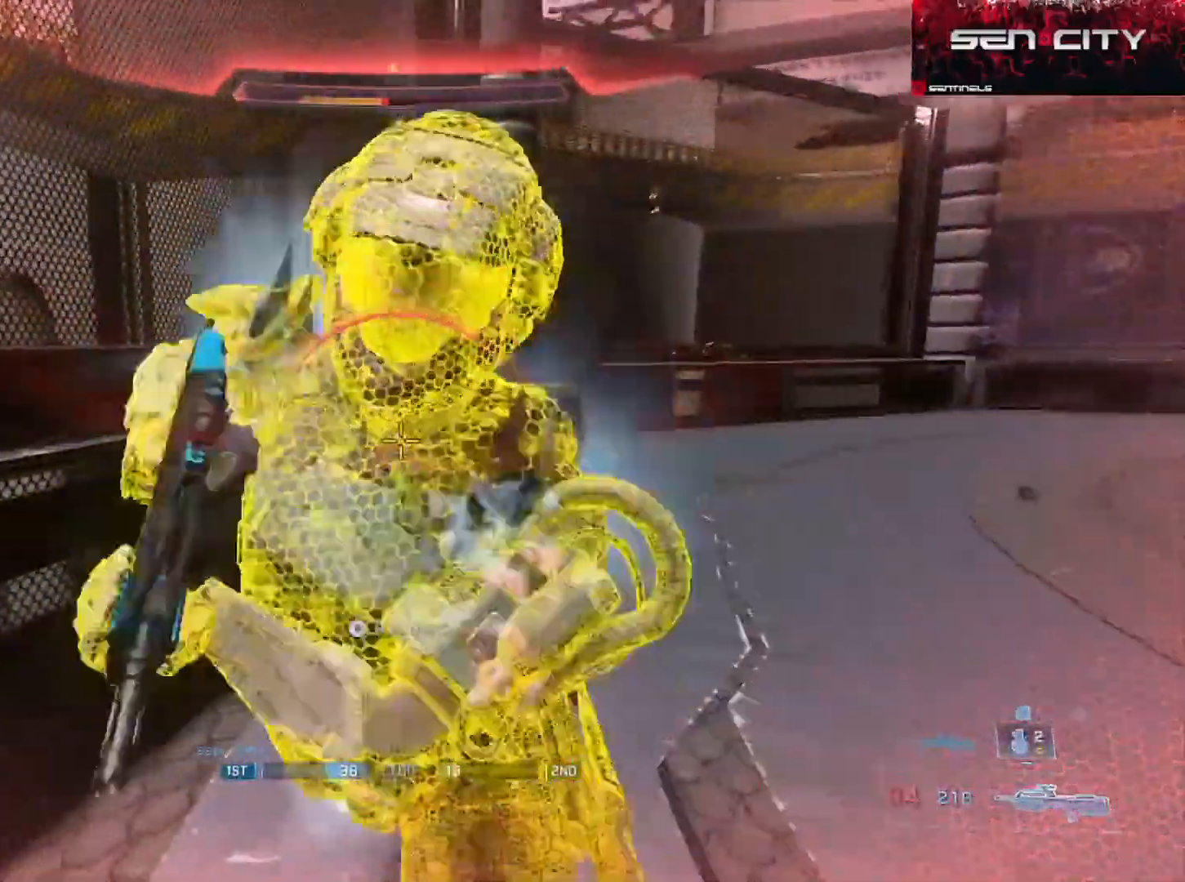
{"buttons": [], "left_stick": "center", "right_stick": "center", "events": [[34, "right_stick", "right"], [50, "R1", "up"], [117, "left_stick", "down"], [234, "left_stick", "center"], [267, "right_stick", "center"]]}
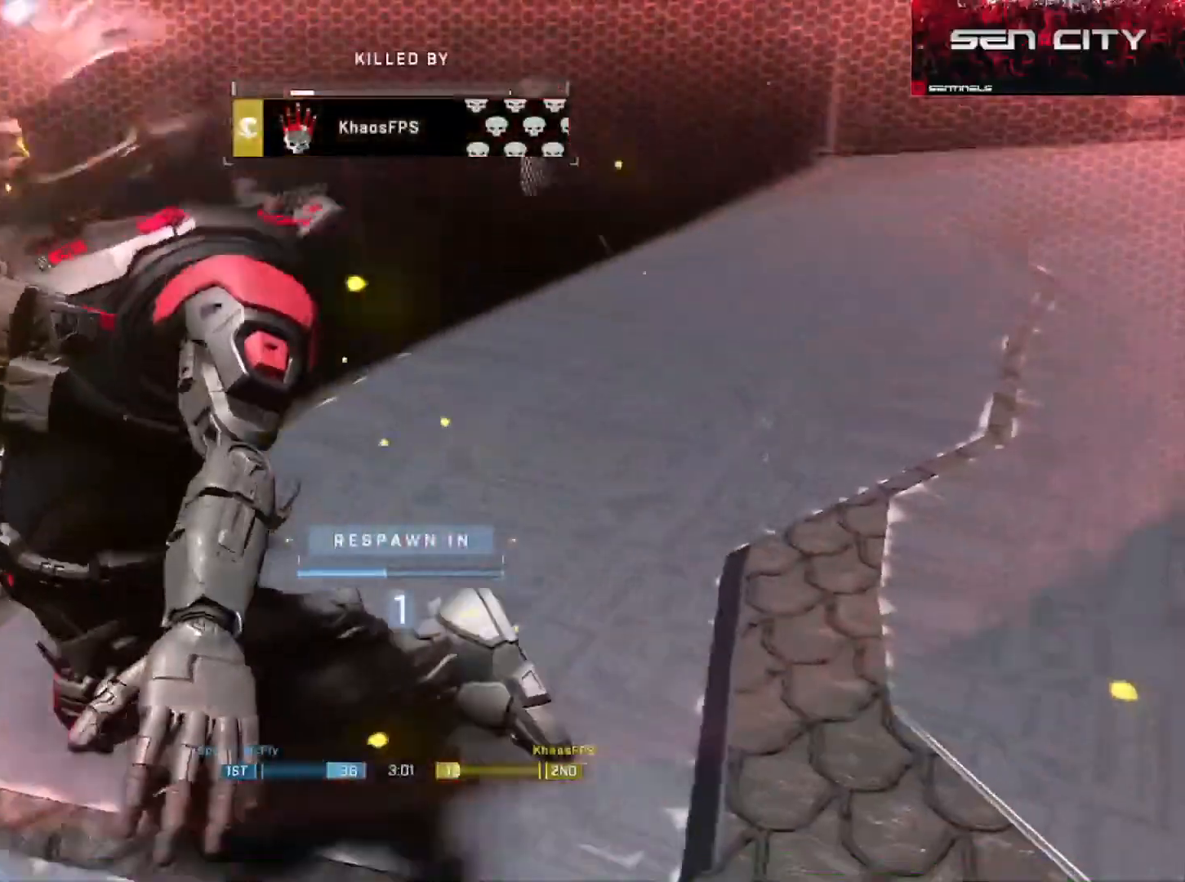
{"buttons": ["DPAD_DOWN"], "left_stick": "center", "right_stick": "center", "events": [[17, "START", "down"], [67, "START", "up"], [217, "DPAD_DOWN", "down"], [300, "DPAD_DOWN", "up"], [500, "DPAD_DOWN", "down"]]}
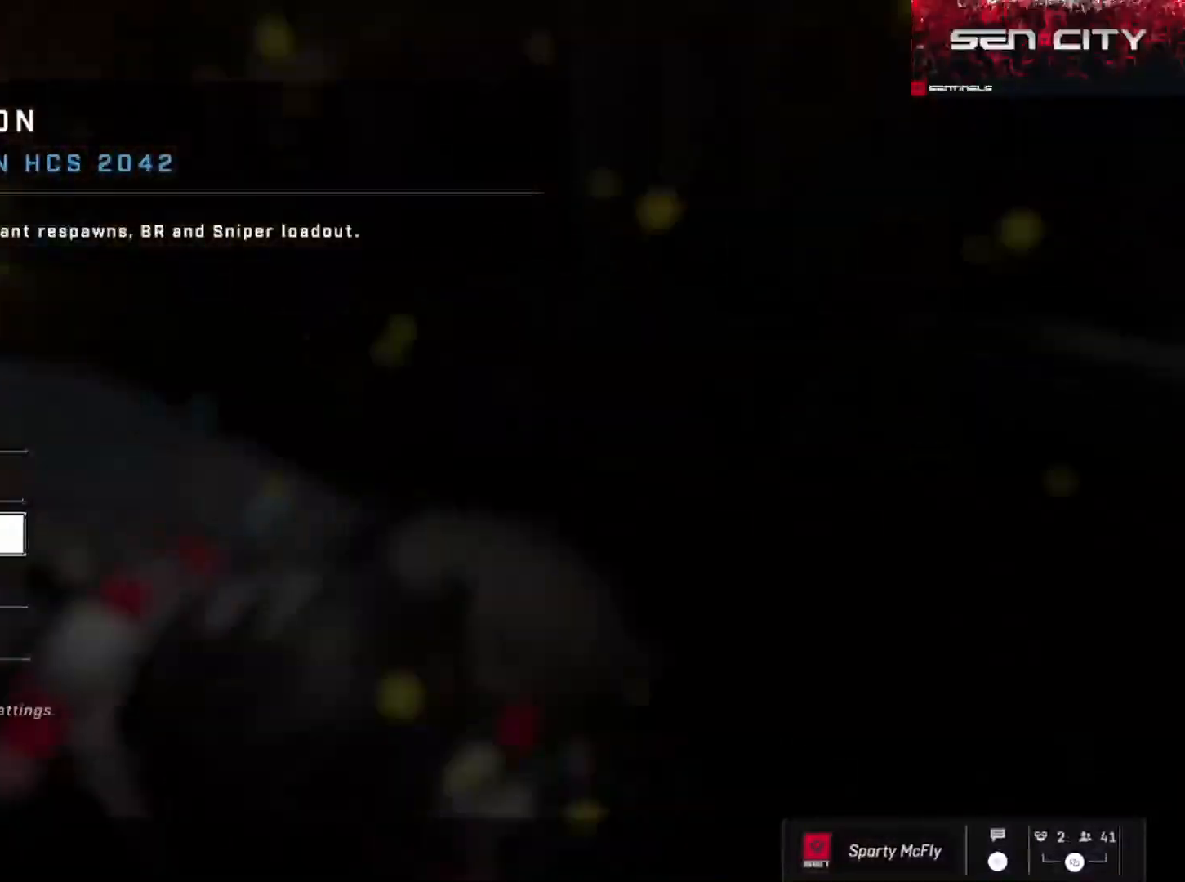
{"buttons": [], "left_stick": "center", "right_stick": "center", "events": [[84, "DPAD_DOWN", "up"], [117, "A", "down"], [184, "A", "up"], [367, "R1", "down"], [467, "R1", "up"]]}
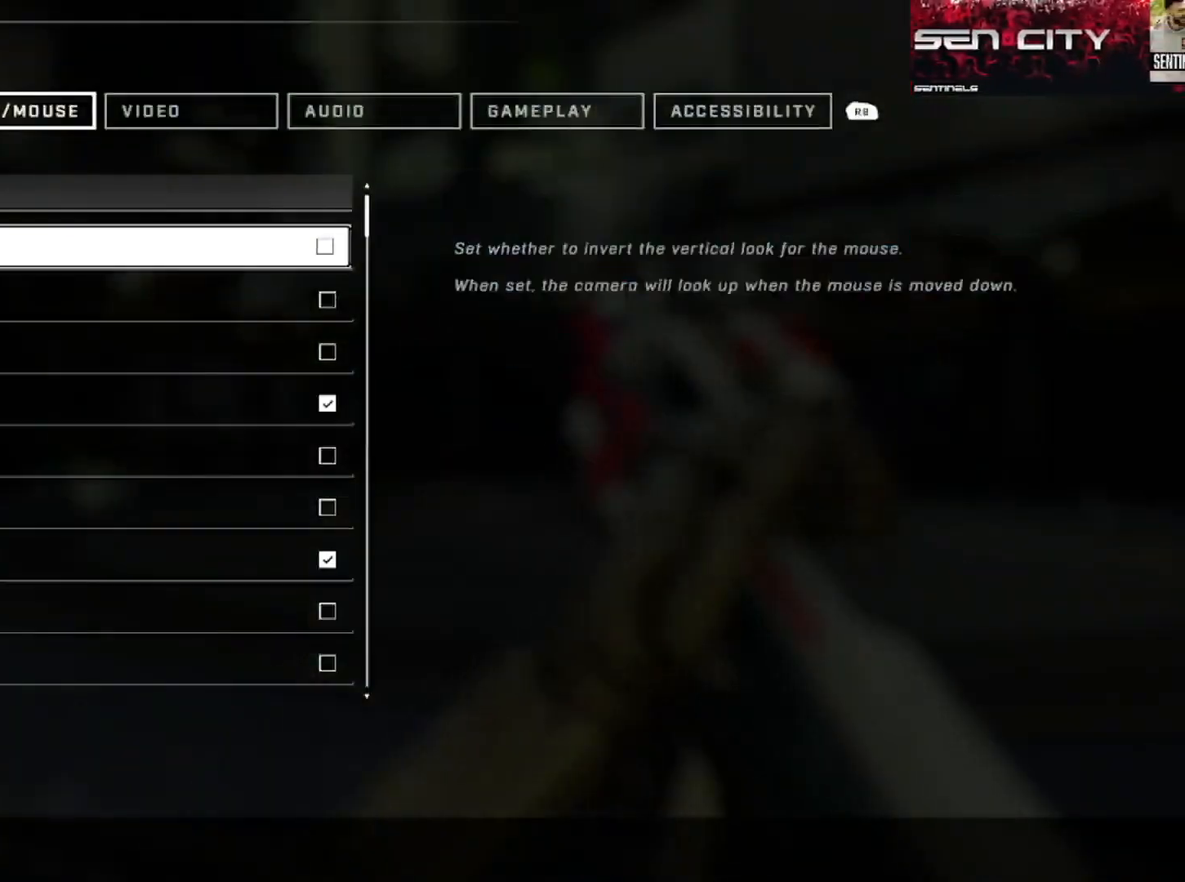
{"buttons": [], "left_stick": "center", "right_stick": "center", "events": [[33, "R1", "down"], [133, "R1", "up"], [250, "DPAD_DOWN", "down"], [334, "DPAD_DOWN", "up"], [400, "DPAD_DOWN", "down"], [484, "DPAD_DOWN", "up"]]}
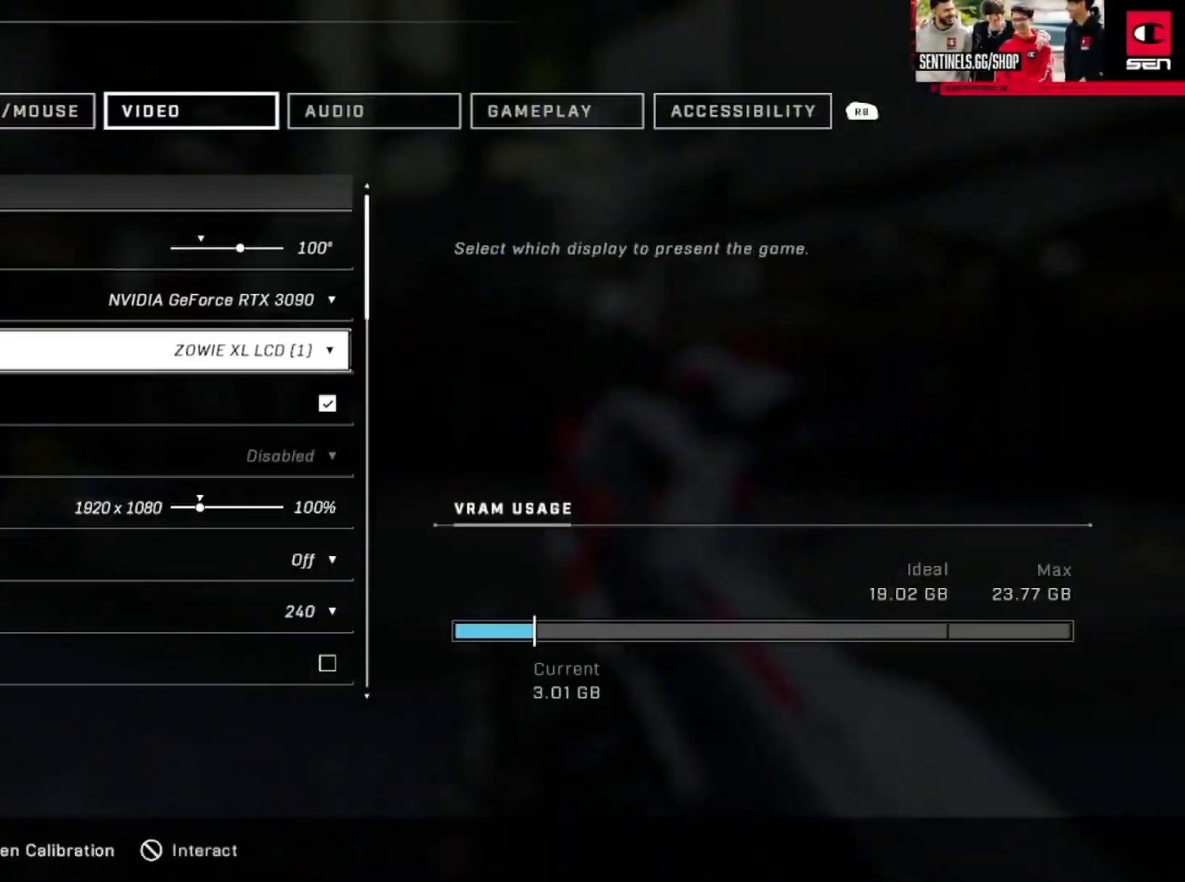
{"buttons": ["DPAD_LEFT"], "left_stick": "center", "right_stick": "center", "events": [[50, "DPAD_DOWN", "down"], [134, "DPAD_DOWN", "up"], [201, "DPAD_DOWN", "down"], [301, "DPAD_DOWN", "up"], [367, "DPAD_DOWN", "down"], [451, "DPAD_DOWN", "up"], [467, "DPAD_LEFT", "down"]]}
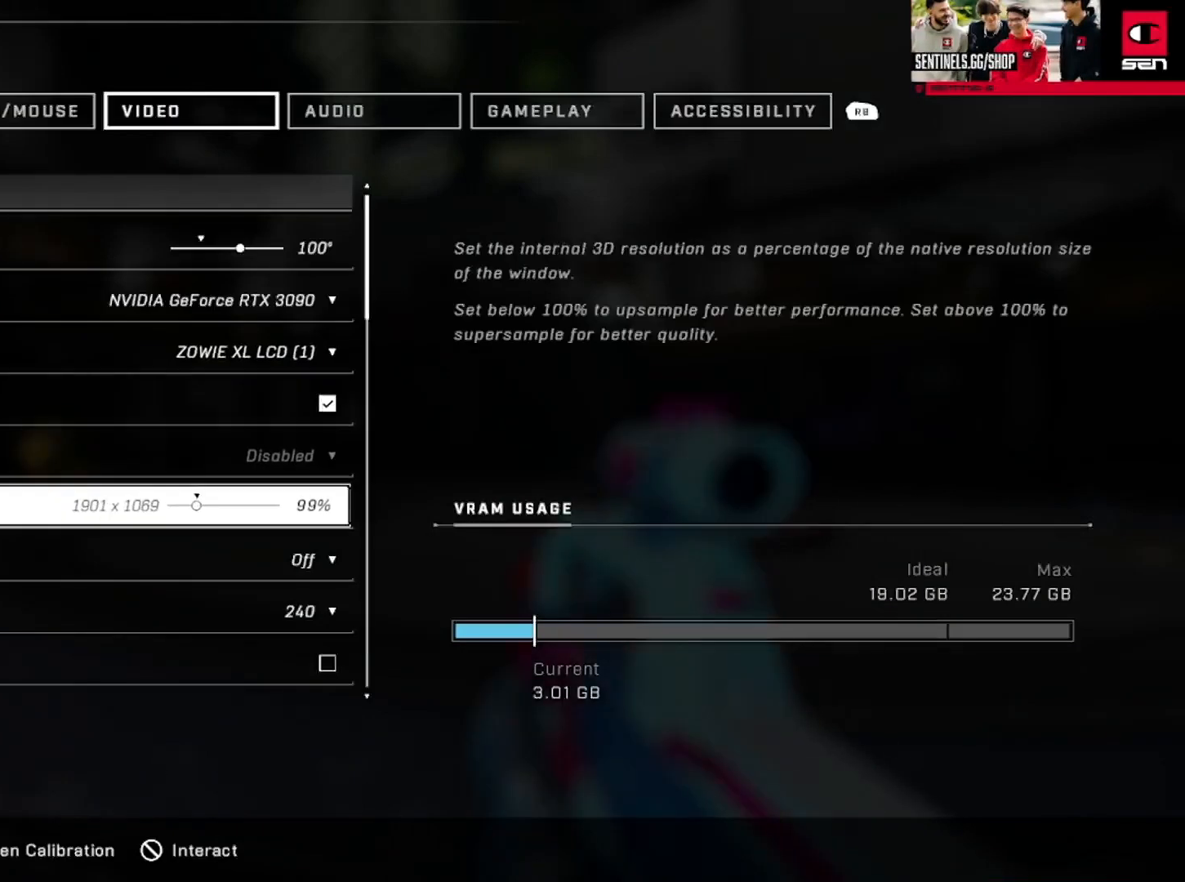
{"buttons": ["DPAD_LEFT"], "left_stick": "center", "right_stick": "center", "events": []}
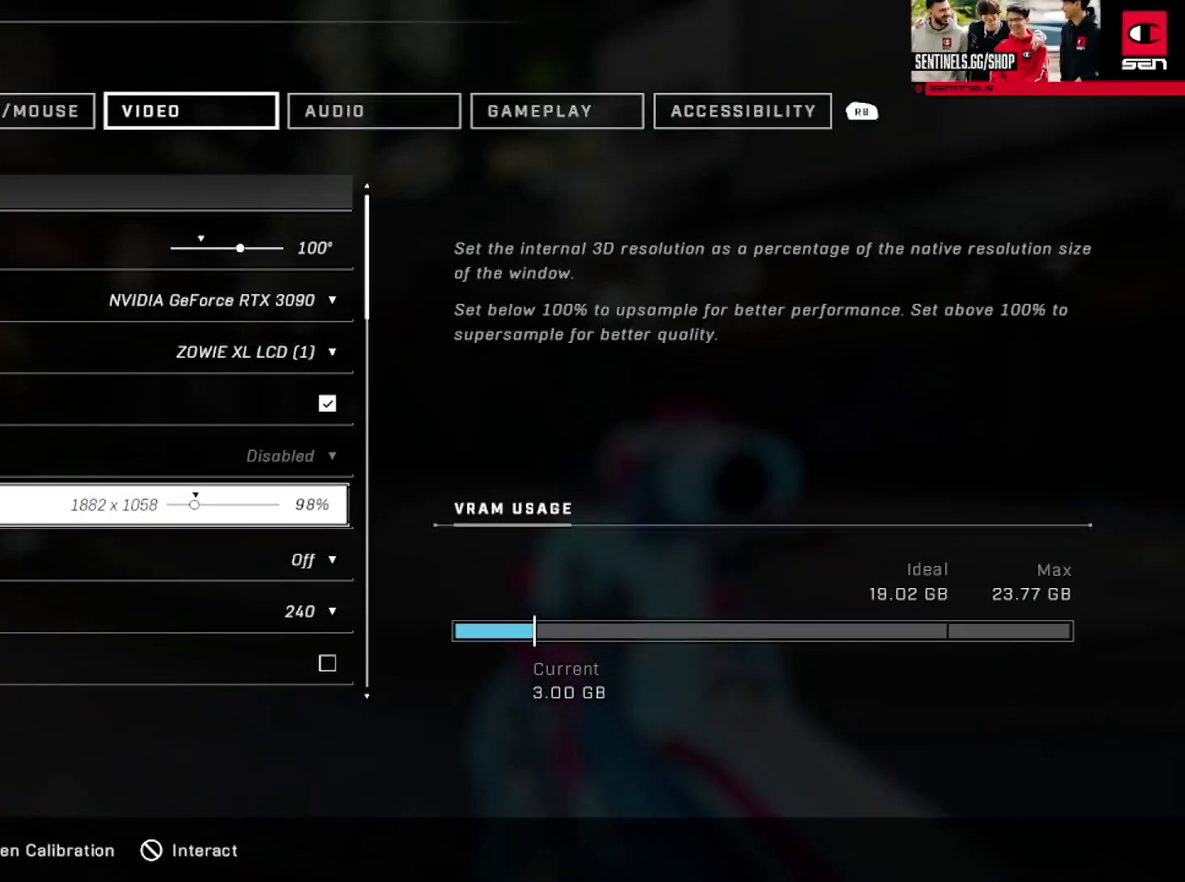
{"buttons": ["DPAD_LEFT"], "left_stick": "center", "right_stick": "center", "events": []}
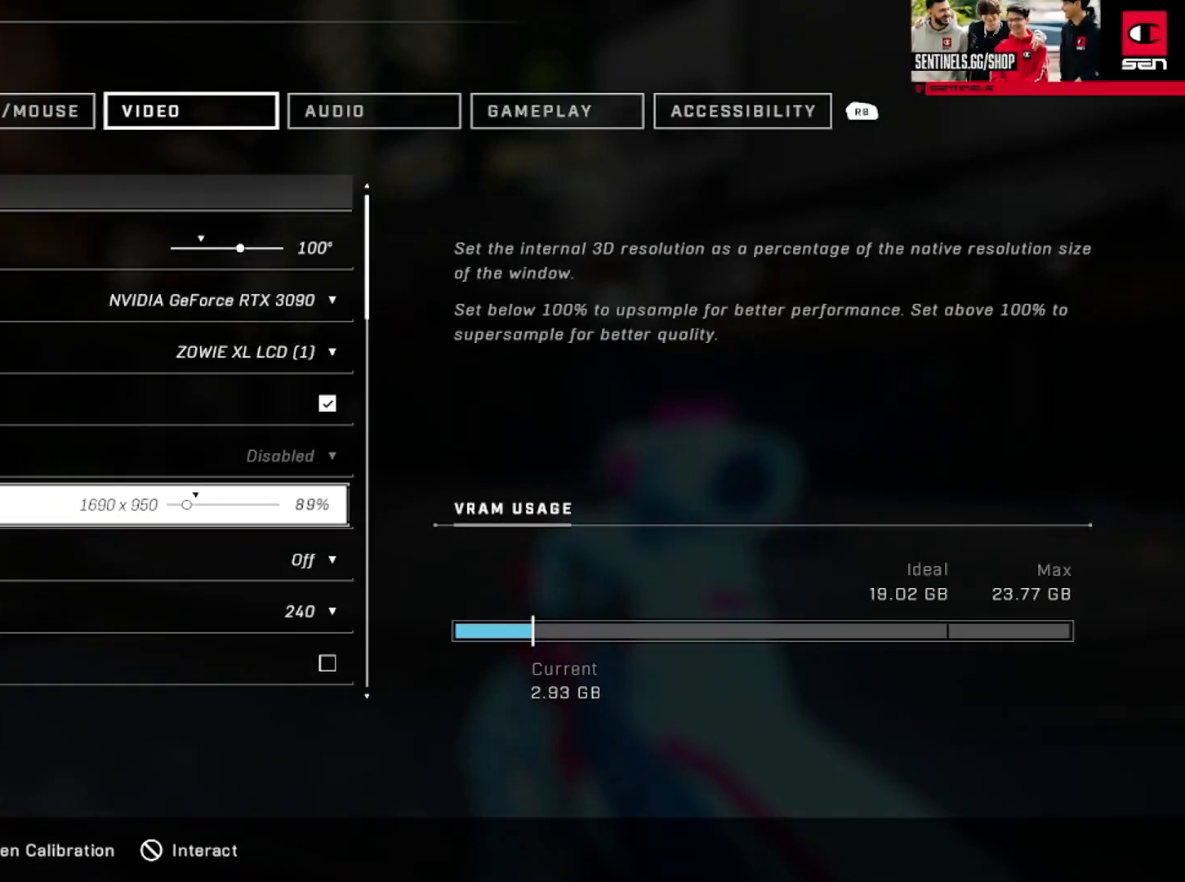
{"buttons": [], "left_stick": "right", "right_stick": "center", "events": [[117, "DPAD_LEFT", "up"], [150, "B", "down"], [233, "B", "up"], [300, "B", "down"], [384, "B", "up"], [450, "left_stick", "right"]]}
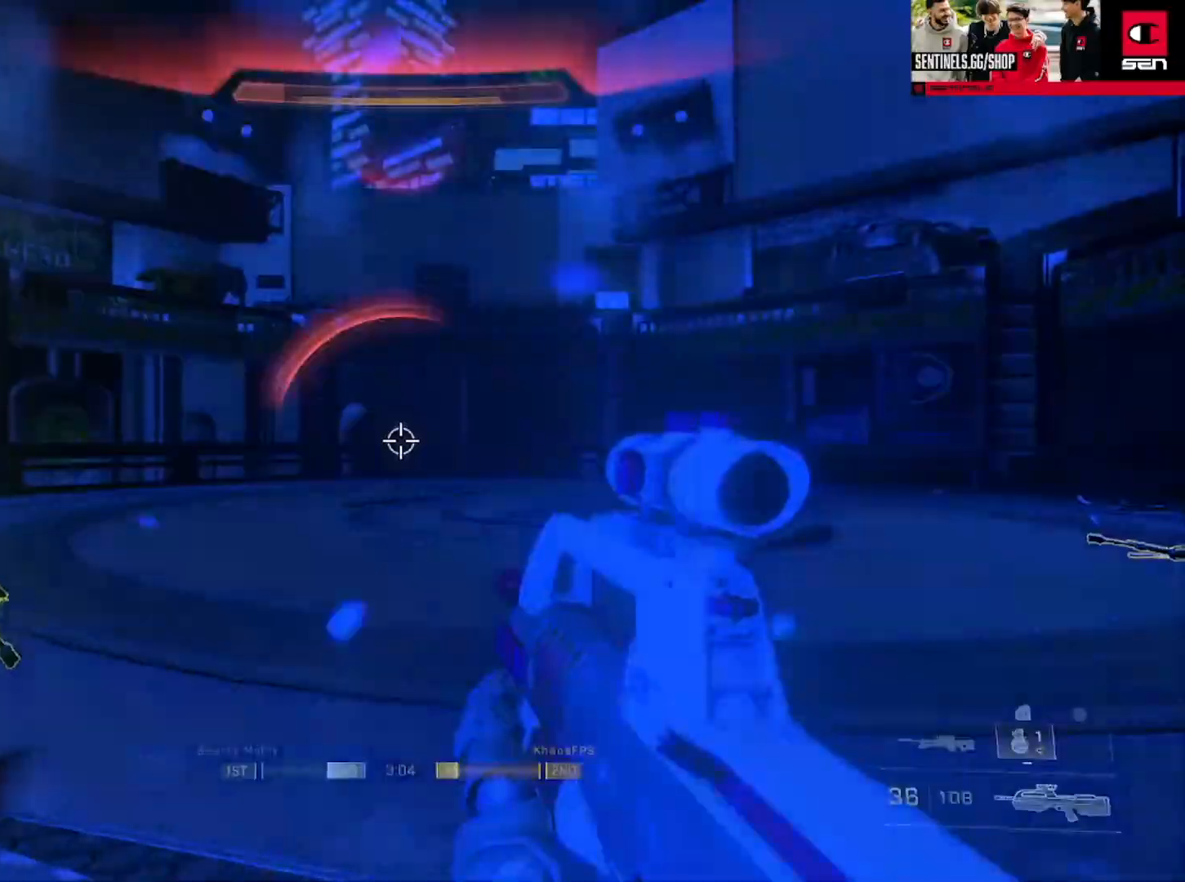
{"buttons": [], "left_stick": "center", "right_stick": "center", "events": [[84, "left_stick", "up-right"], [434, "left_stick", "center"]]}
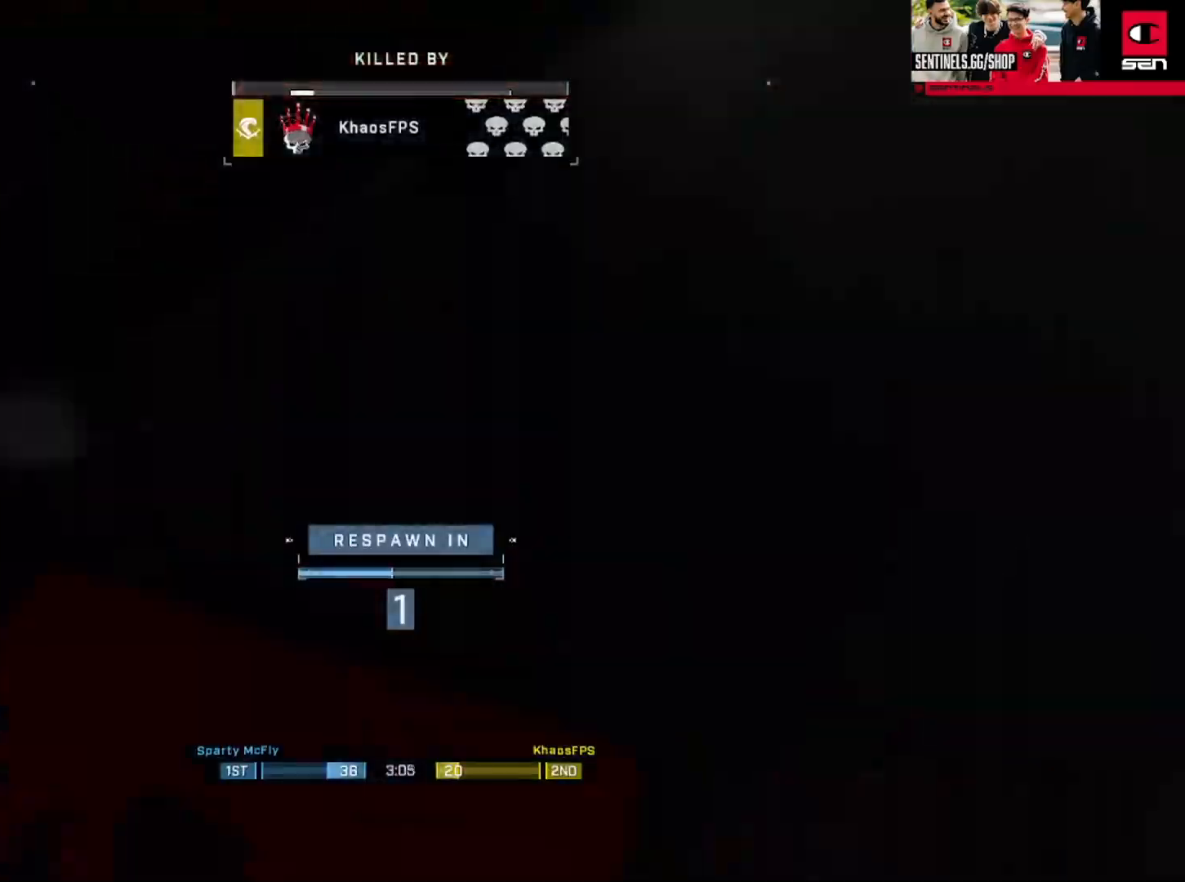
{"buttons": [], "left_stick": "center", "right_stick": "center", "events": [[167, "Y", "down"], [217, "Y", "up"]]}
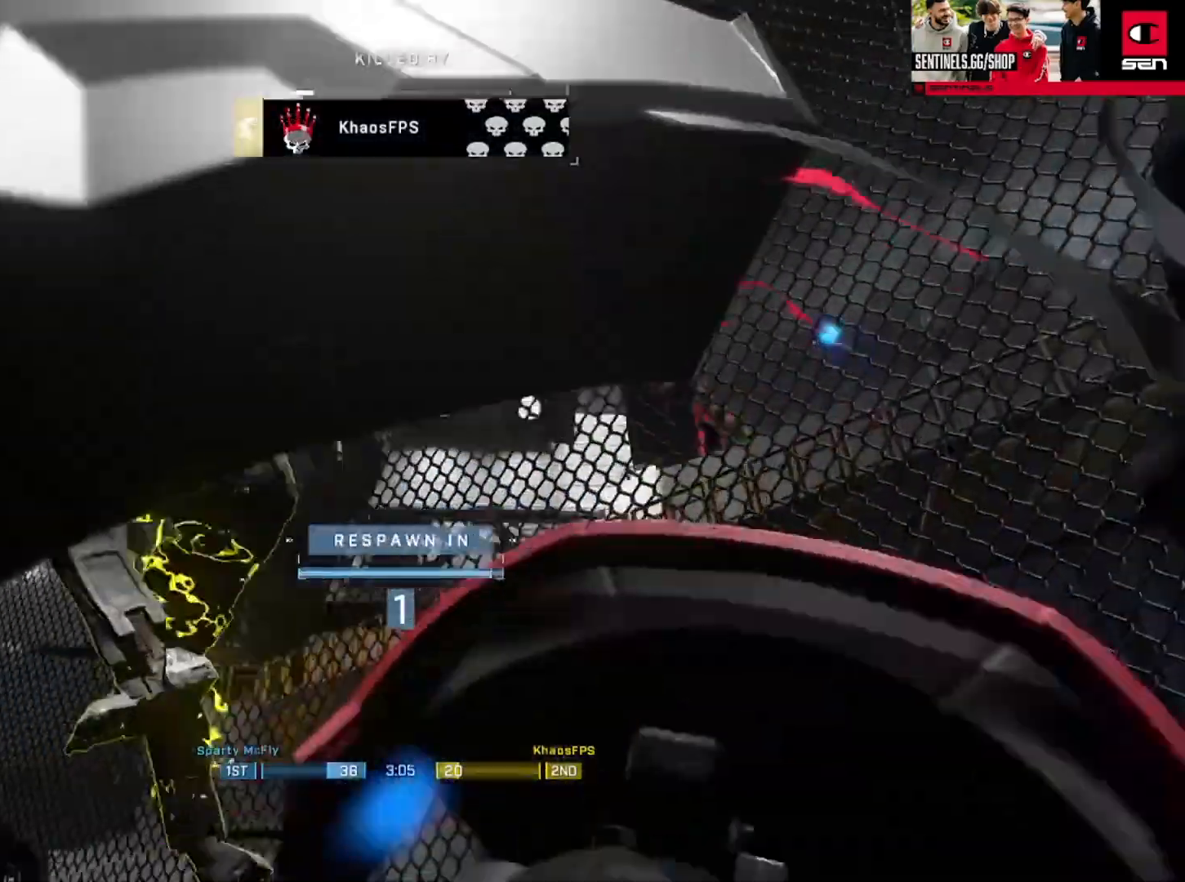
{"buttons": [], "left_stick": "center", "right_stick": "right", "events": [[384, "left_stick", "right"], [384, "right_stick", "right"], [467, "left_stick", "center"]]}
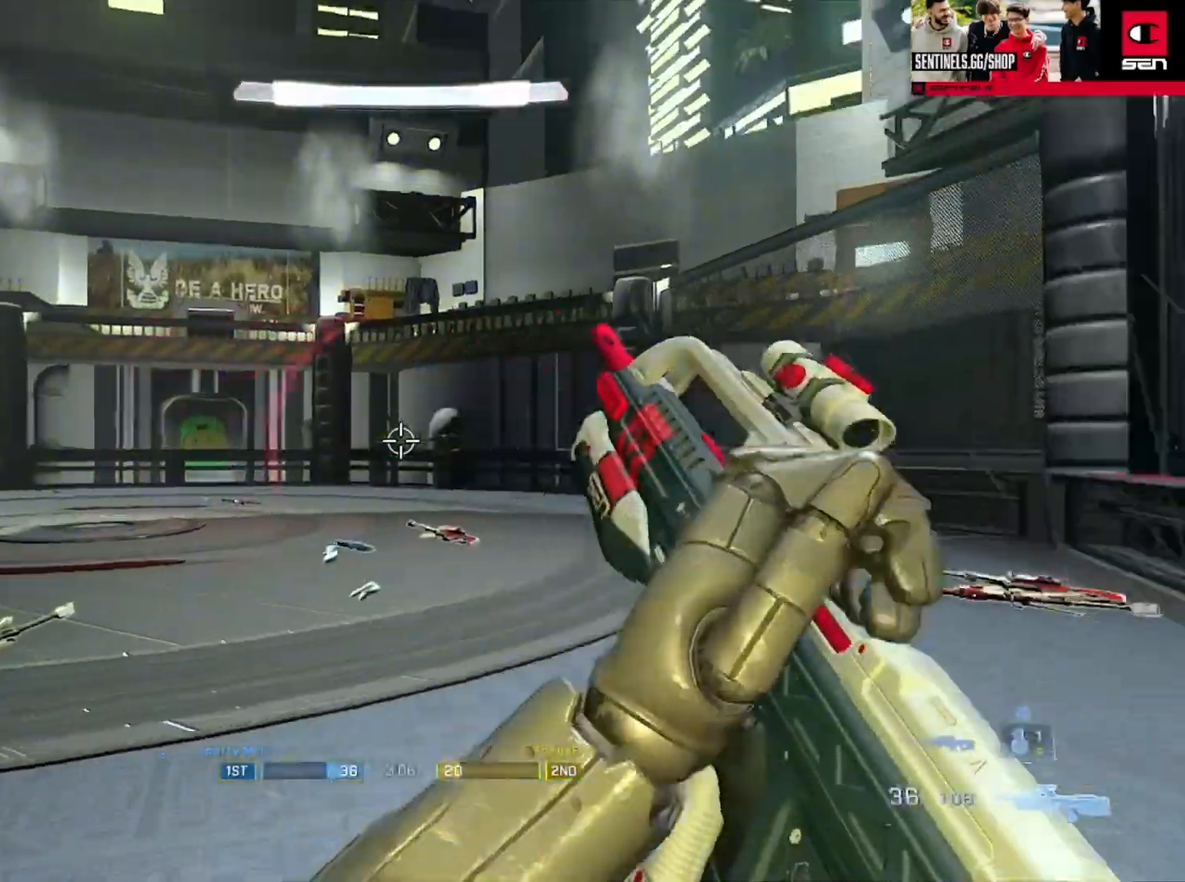
{"buttons": [], "left_stick": "right", "right_stick": "left", "events": [[17, "left_stick", "up"], [133, "A", "down"], [133, "left_stick", "up-right"], [133, "right_stick", "left"], [200, "A", "up"], [267, "L3", "down"], [283, "left_stick", "right"], [500, "L3", "up"]]}
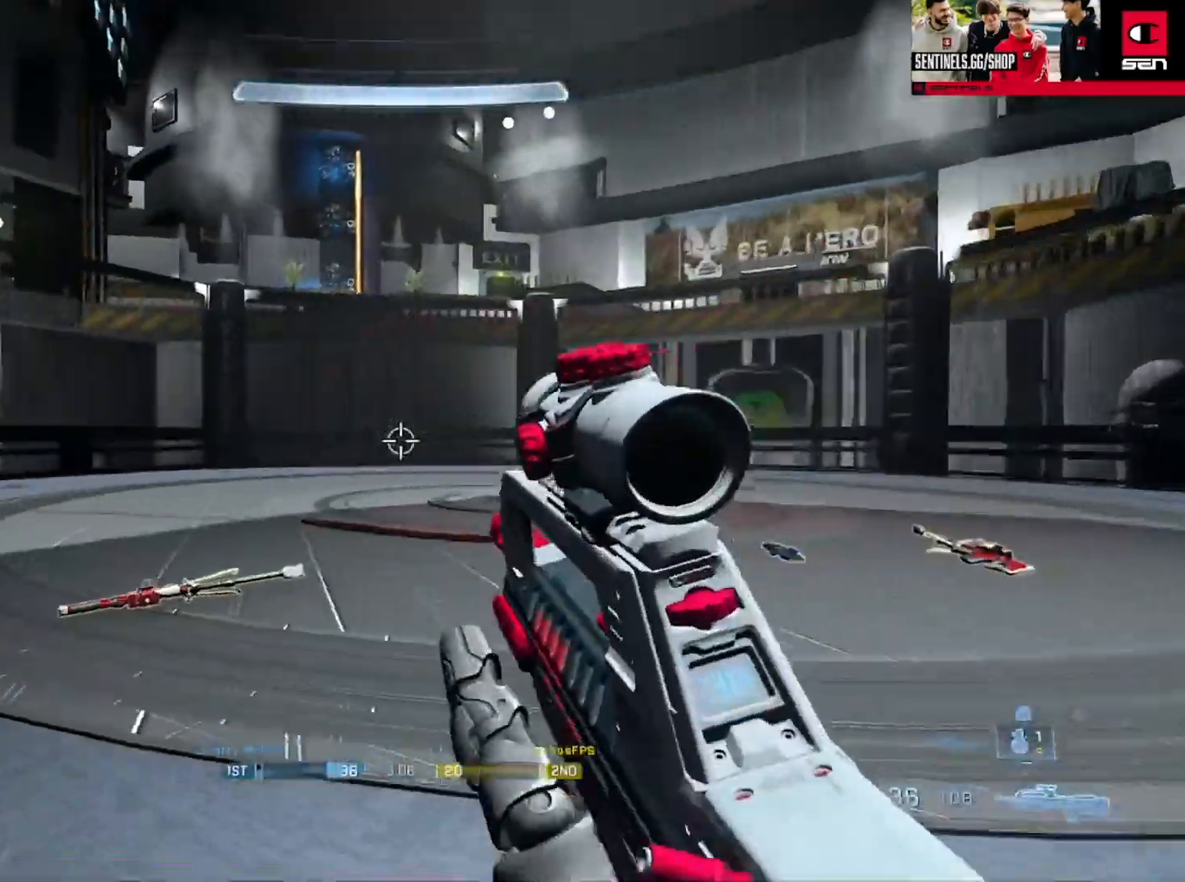
{"buttons": [], "left_stick": "center", "right_stick": "up-left", "events": [[100, "left_stick", "down-right"], [284, "left_stick", "down"], [301, "right_stick", "center"], [384, "right_stick", "up"], [484, "left_stick", "center"], [501, "right_stick", "up-left"]]}